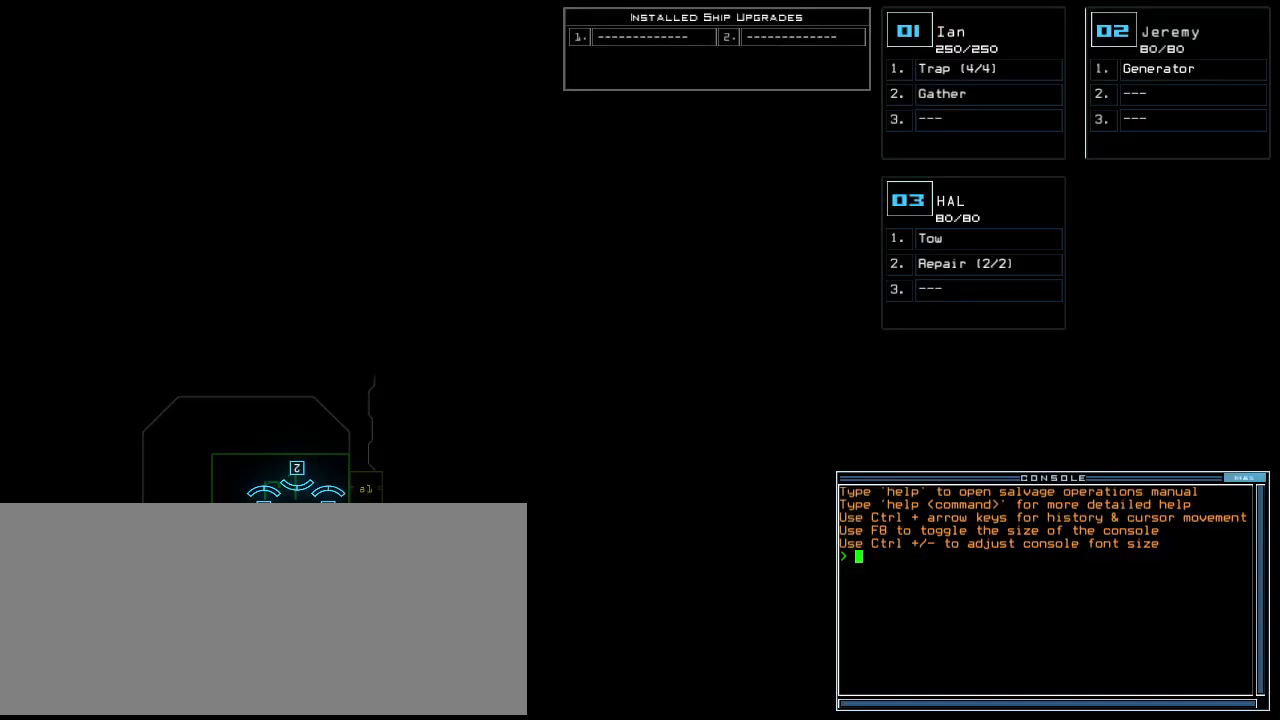
Gameplay with keyboard; each line is a JSON object with the keys held at the frame after it. "events" lists presses ("down") and releases ("up") of ".", "0", "1", "2", "3", "4", "5", "6", "7", "8", "9", "a", "b", "backspace", "c", "caps_lock", "comma", "ctrl_l", "ctrl_r", "d", "down", "e", "equals", "escape", "f", "f8", "g", "h", "i", "j", "k", "l", "left", "m", "minus", "n", "o", "p", "q", "quote", "r", "return", "right", "s", "semicolon", "shift_l", "shift_r", "space", "t", "tab", "tilde", "u", "up", "v", "w", "x", "y" and "z" between this image and that frame as [ms after this image, input, new state], when the widget could be followed in between. No other keys are recorded. Mouse input is not recorded.
{"keys": [], "events": [[400, "s", "down"], [420, "s", "up"]]}
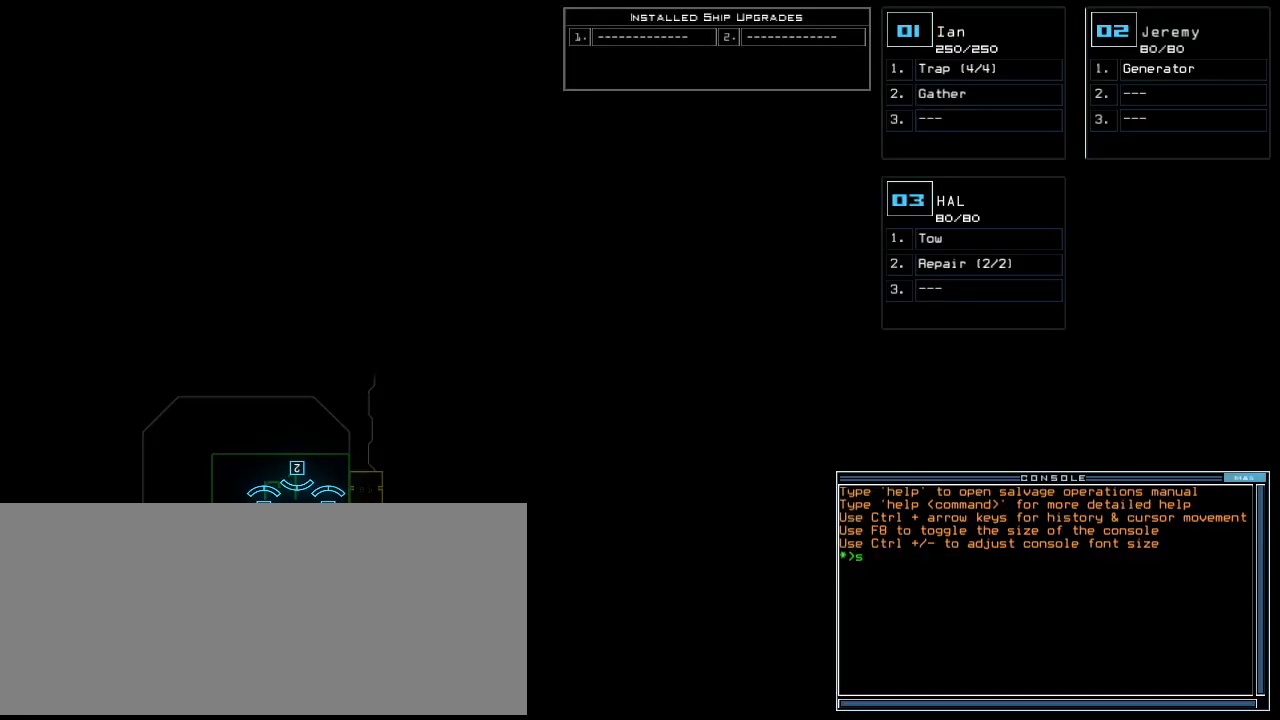
{"keys": [], "events": [[180, "s", "down"], [260, "s", "up"], [260, "t", "down"], [340, "a", "down"], [360, "t", "up"], [400, "return", "down"], [420, "a", "up"], [420, "return", "up"]]}
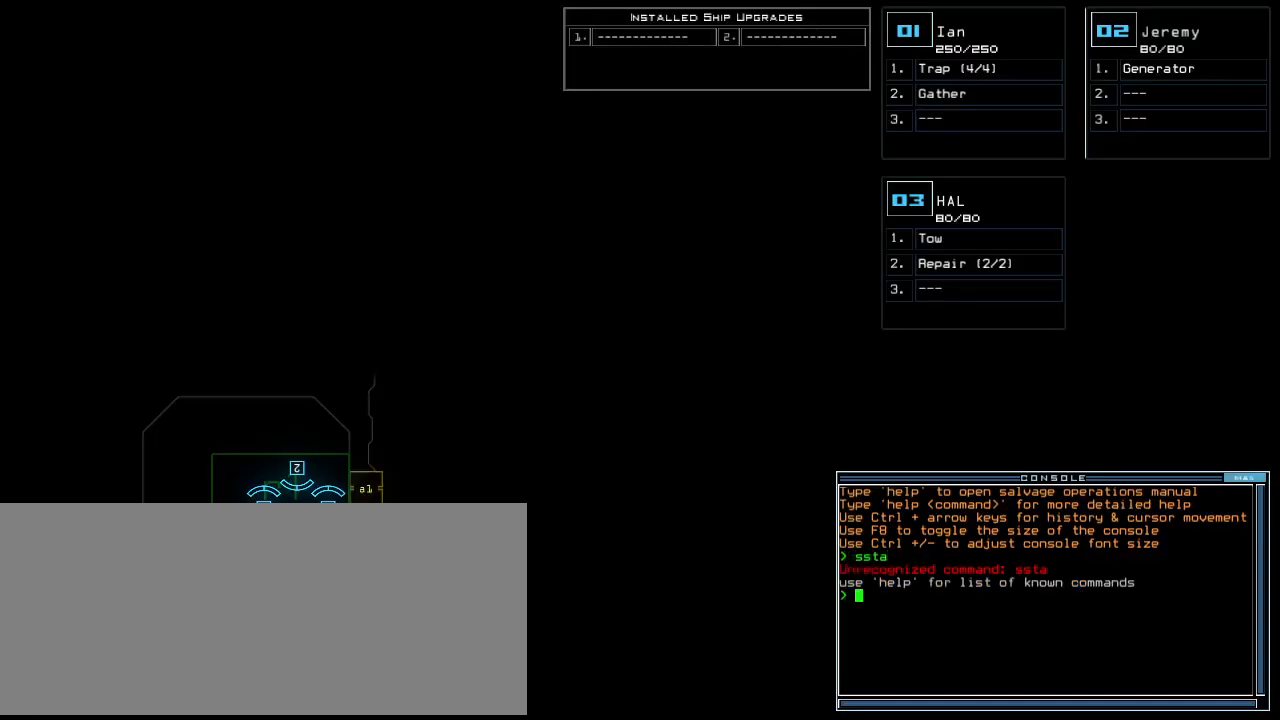
{"keys": [], "events": []}
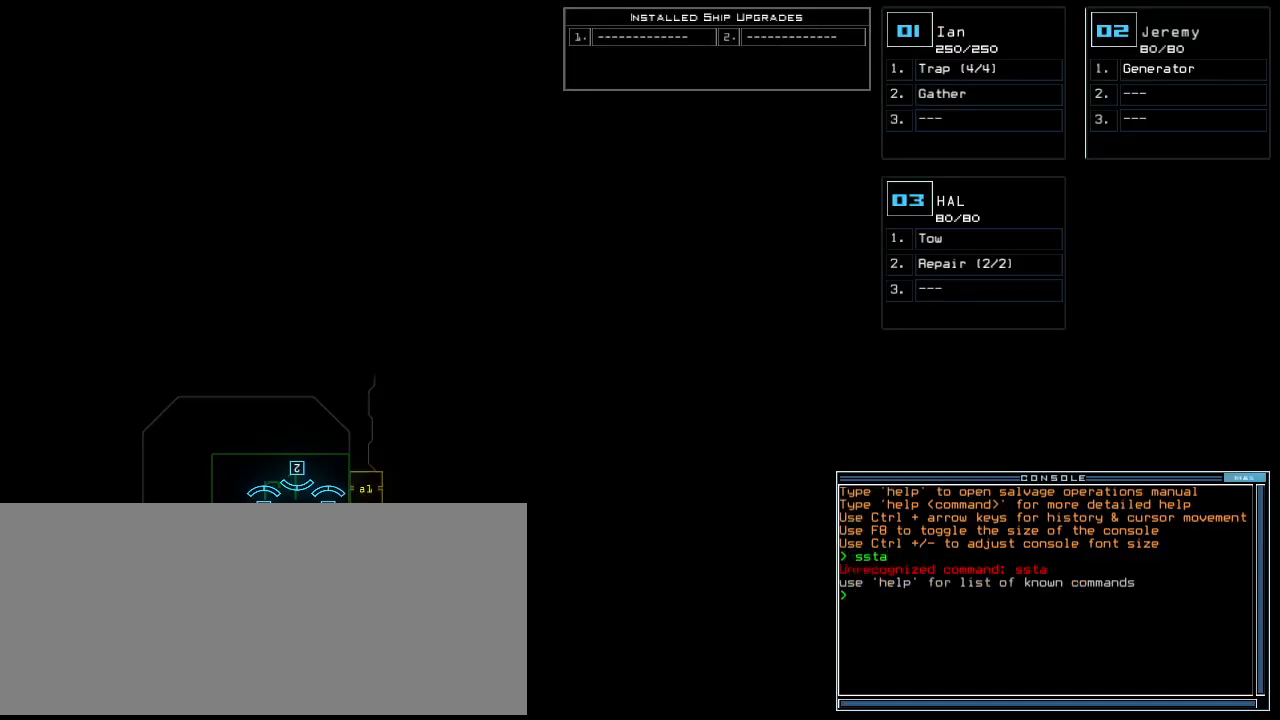
{"keys": [], "events": [[20, "s", "down"], [100, "t", "down"], [120, "s", "up"], [180, "a", "down"], [200, "t", "up"], [220, "return", "down"], [260, "a", "up"], [280, "return", "up"]]}
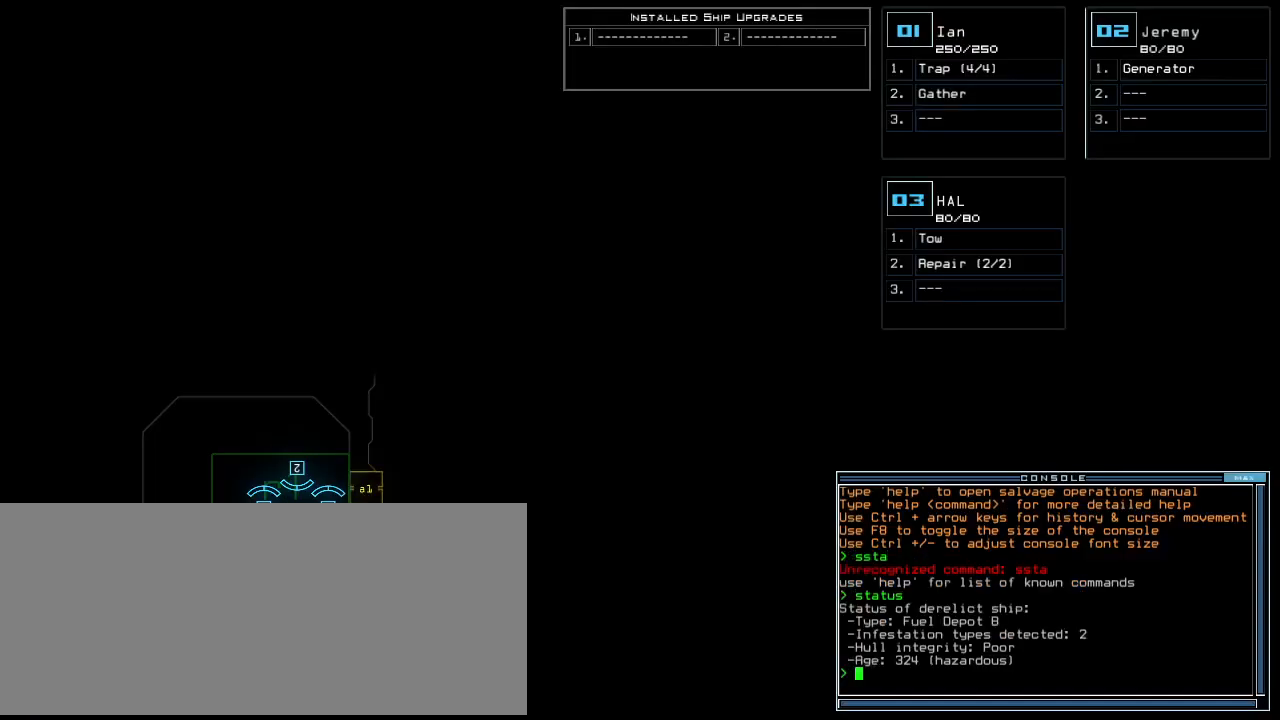
{"keys": [], "events": []}
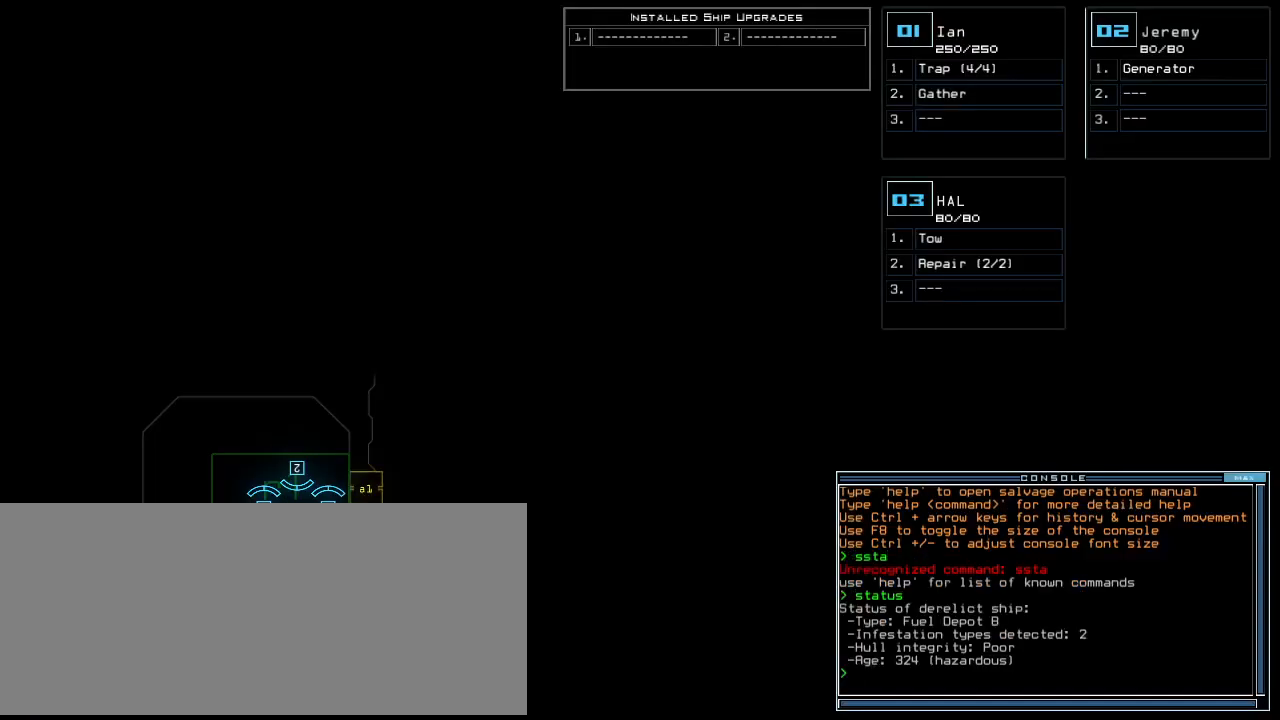
{"keys": [], "events": []}
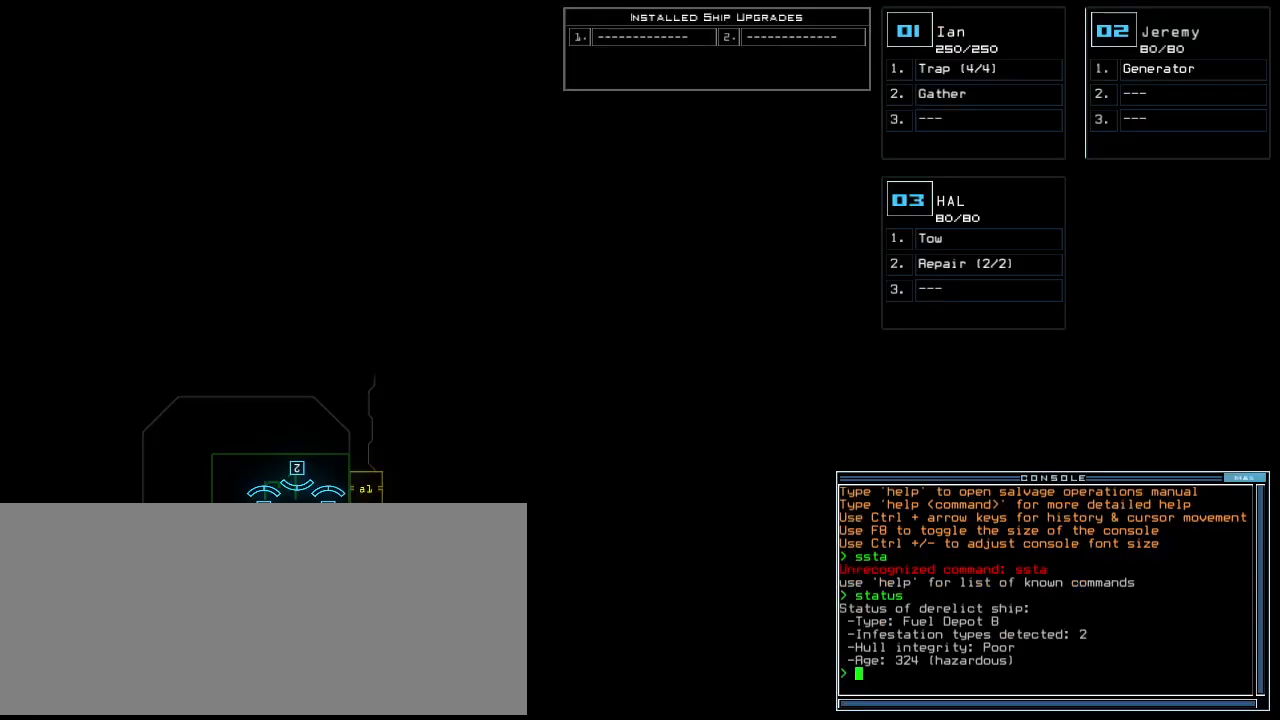
{"keys": [], "events": []}
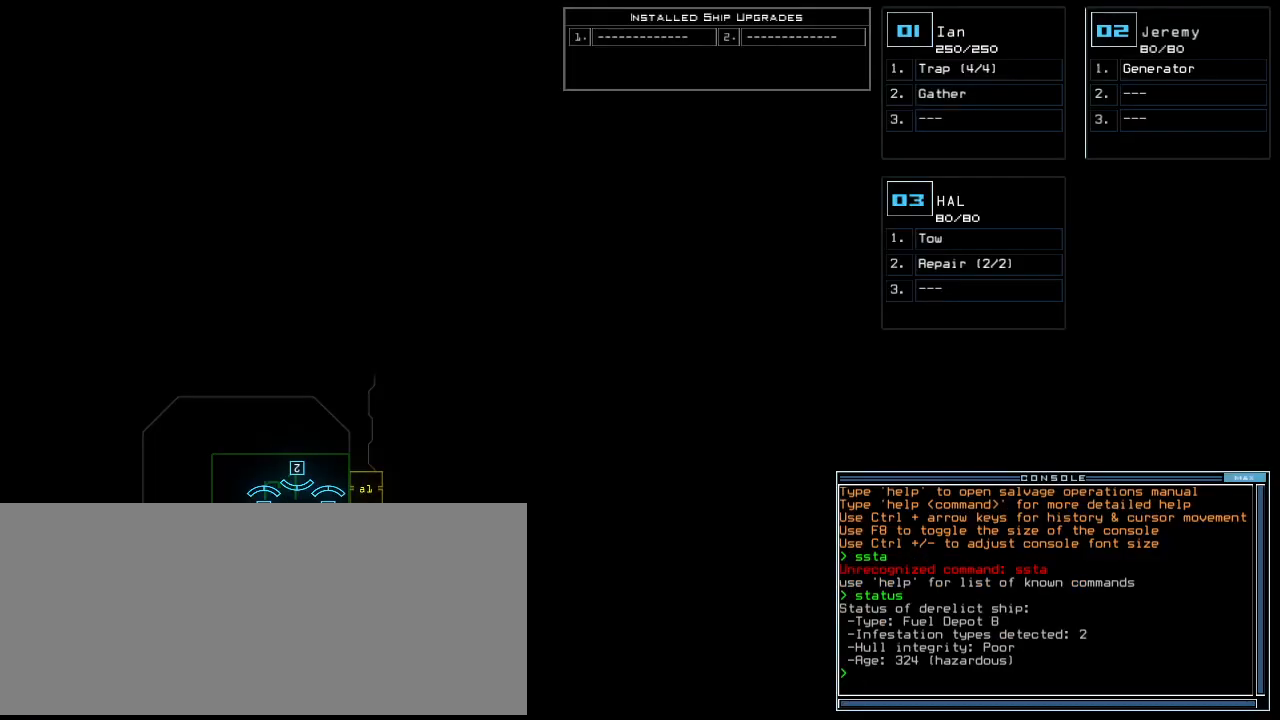
{"keys": [], "events": []}
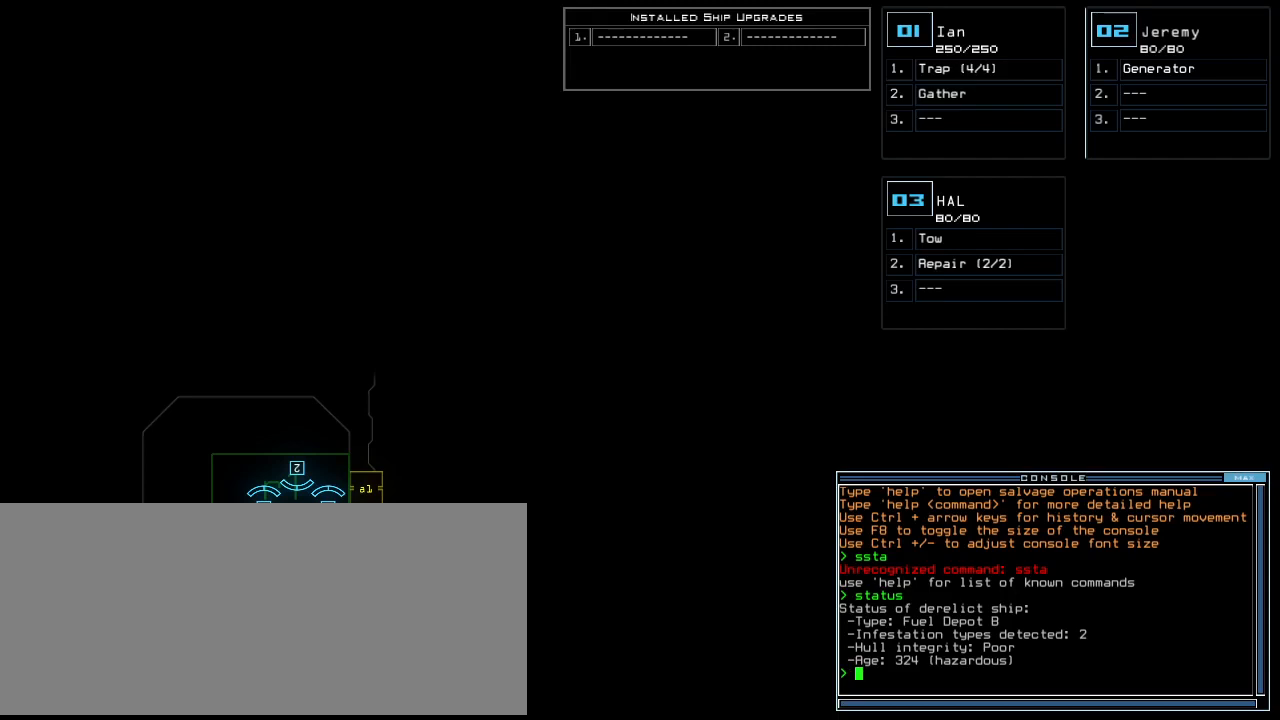
{"keys": [], "events": []}
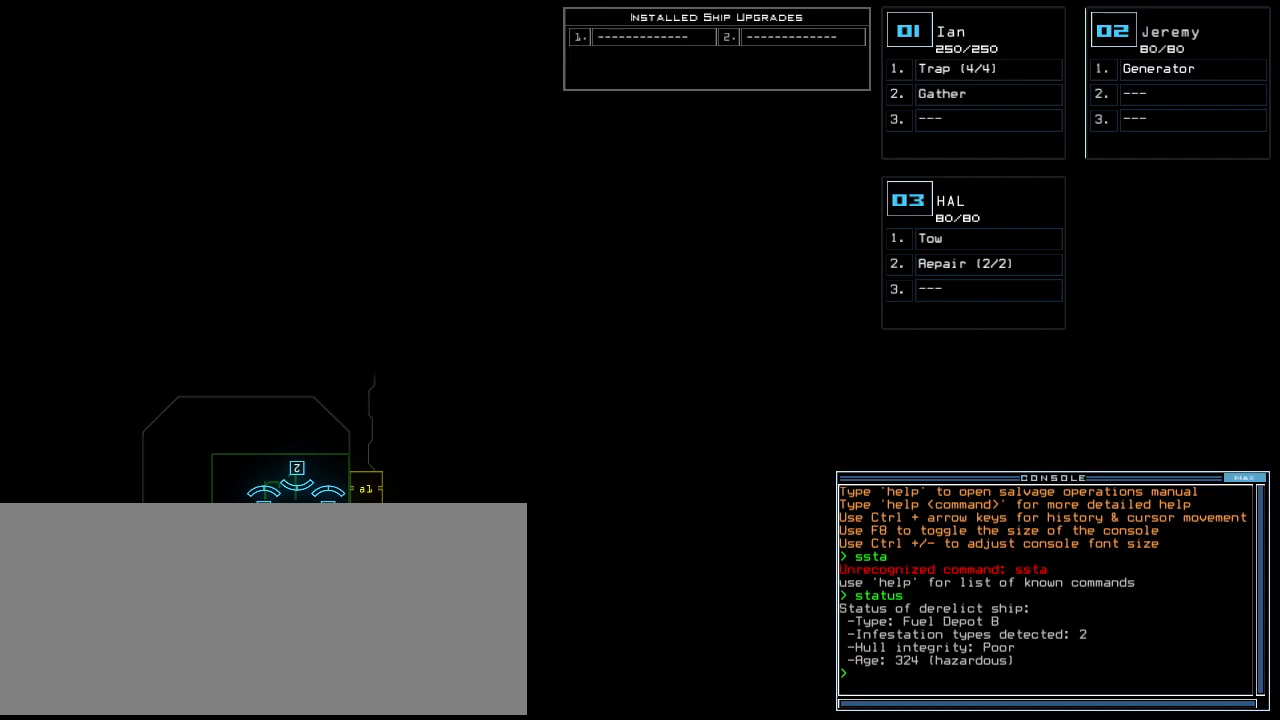
{"keys": [], "events": []}
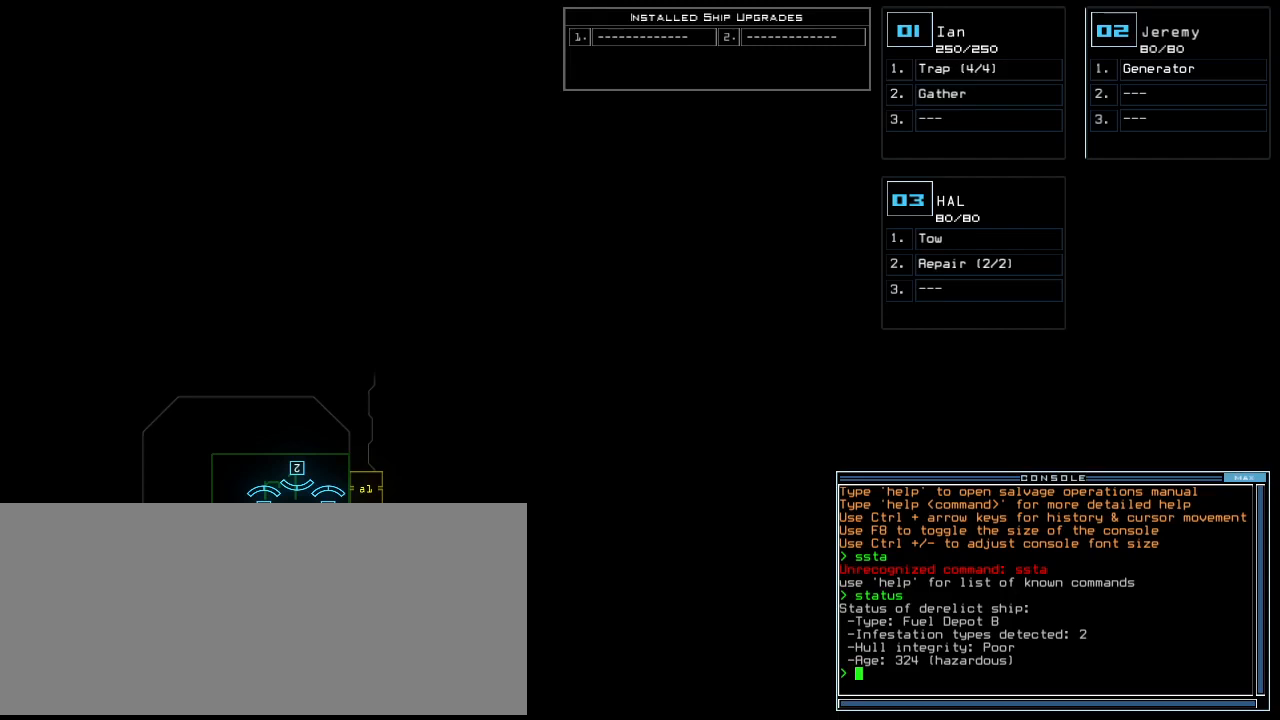
{"keys": ["right"], "events": [[480, "right", "down"]]}
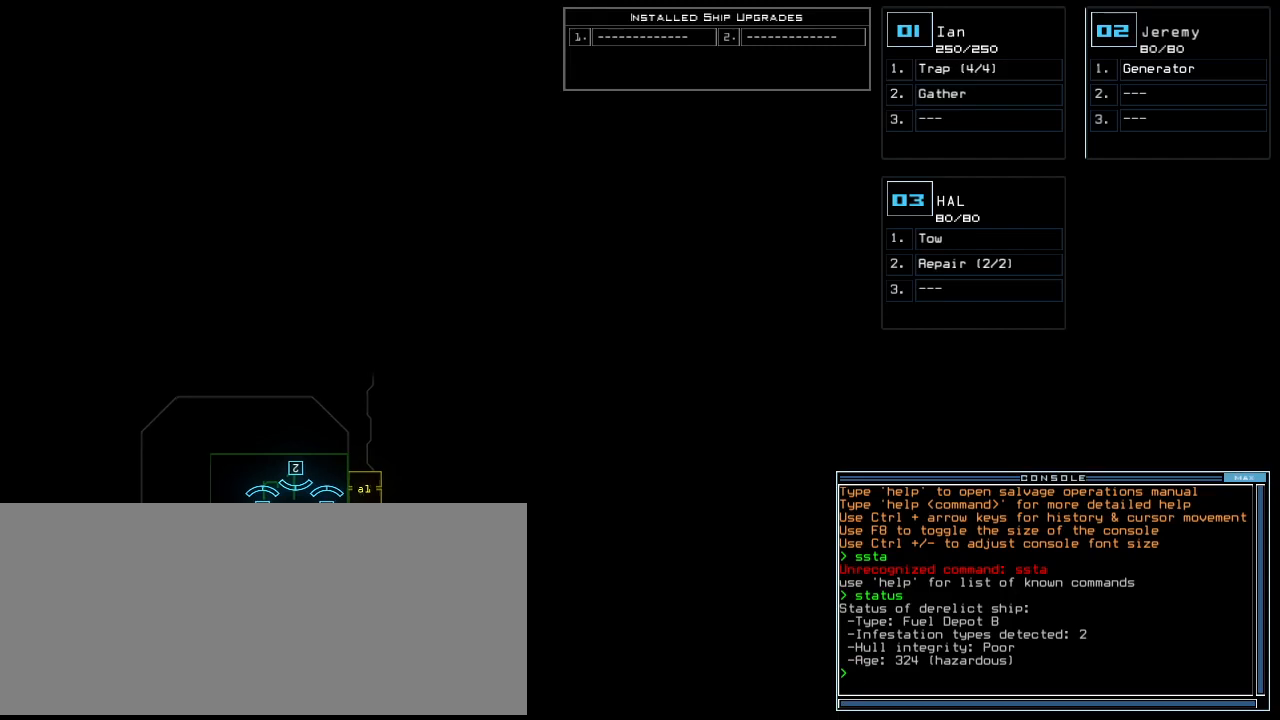
{"keys": [], "events": [[60, "right", "up"], [300, "left", "down"], [360, "left", "up"]]}
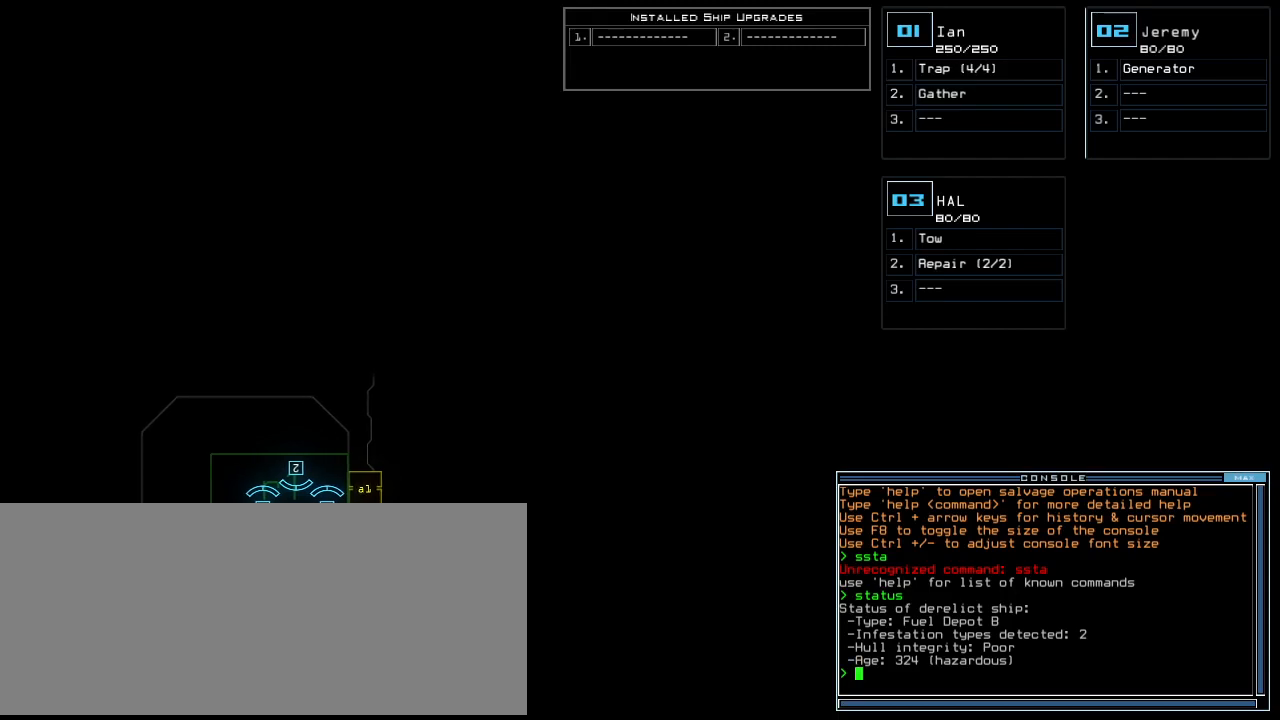
{"keys": [], "events": []}
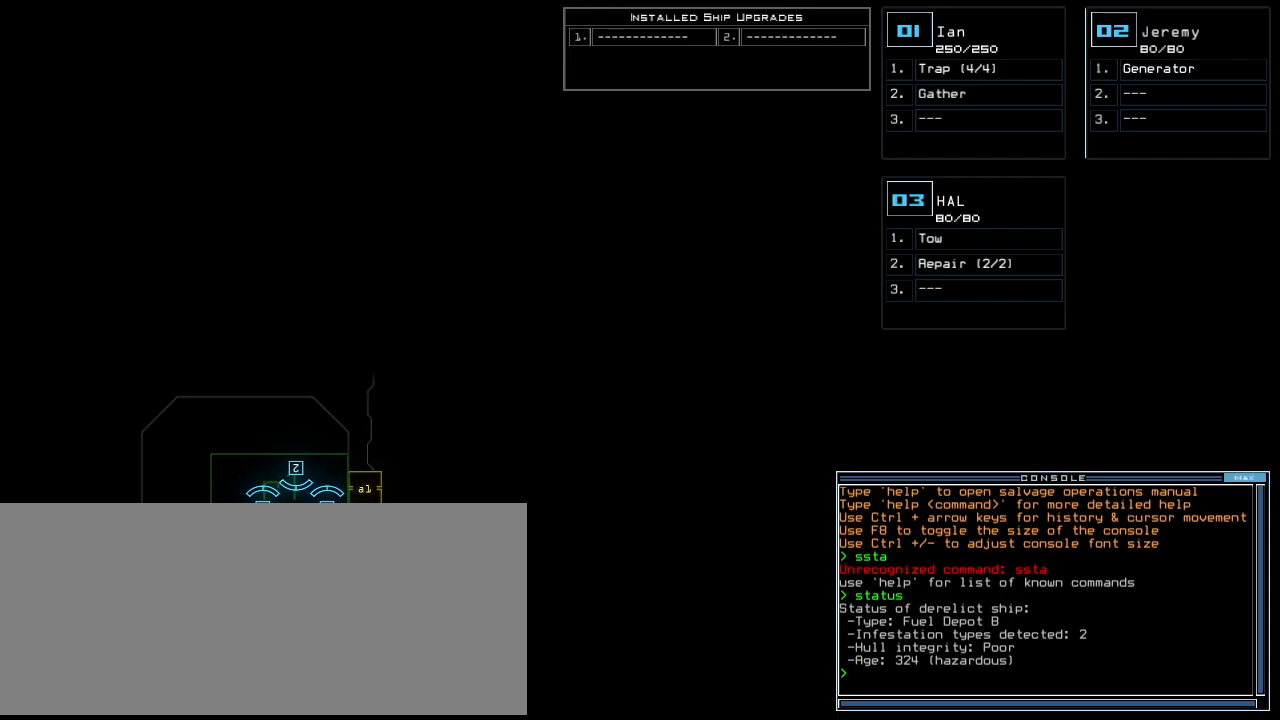
{"keys": [], "events": []}
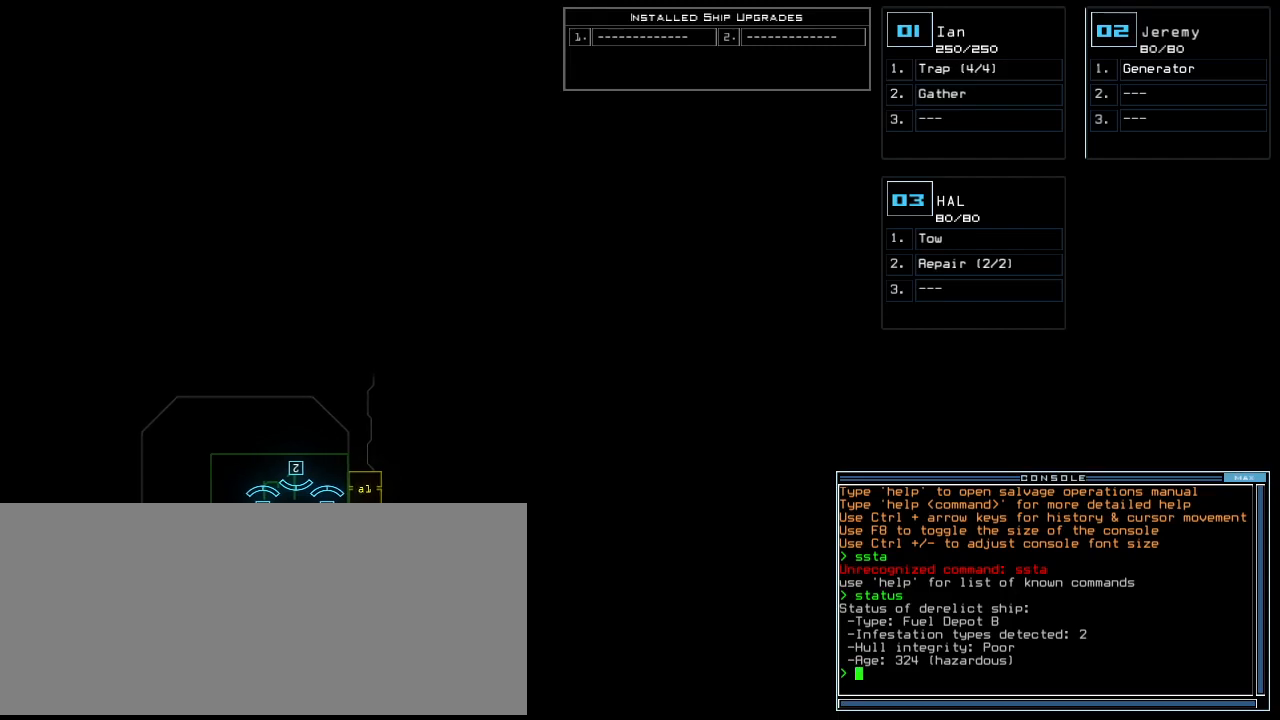
{"keys": [], "events": []}
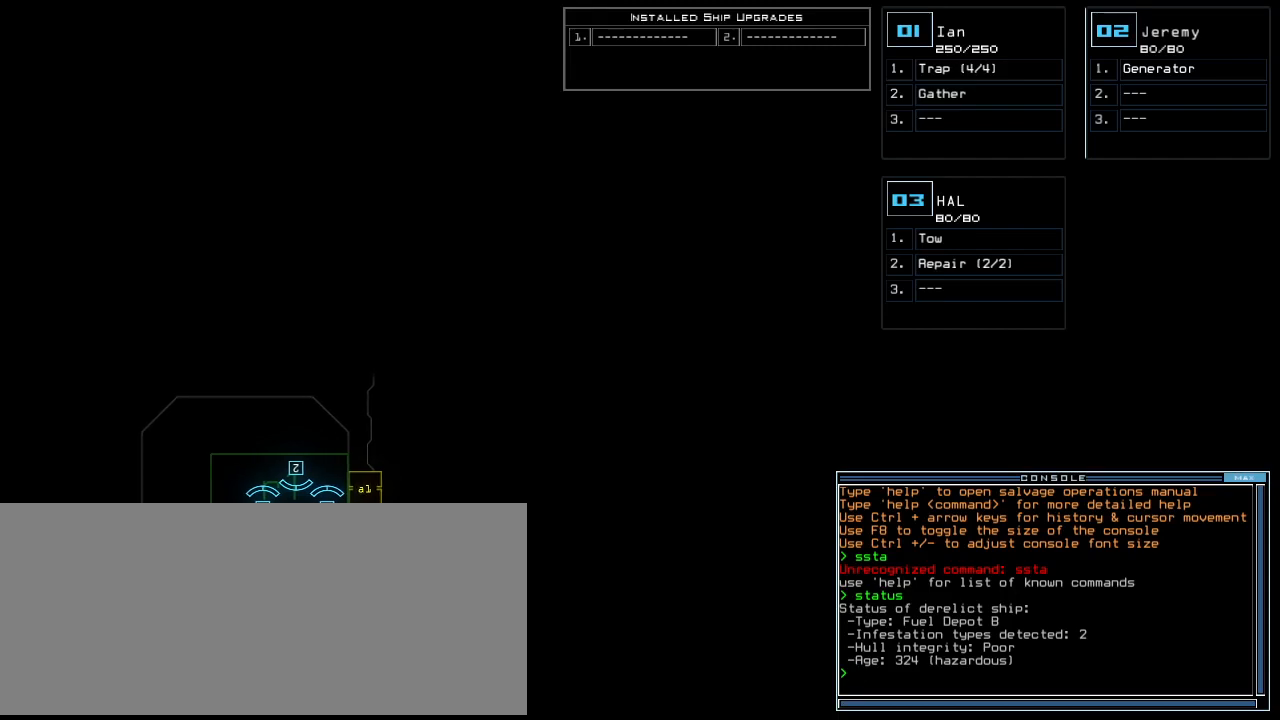
{"keys": [], "events": []}
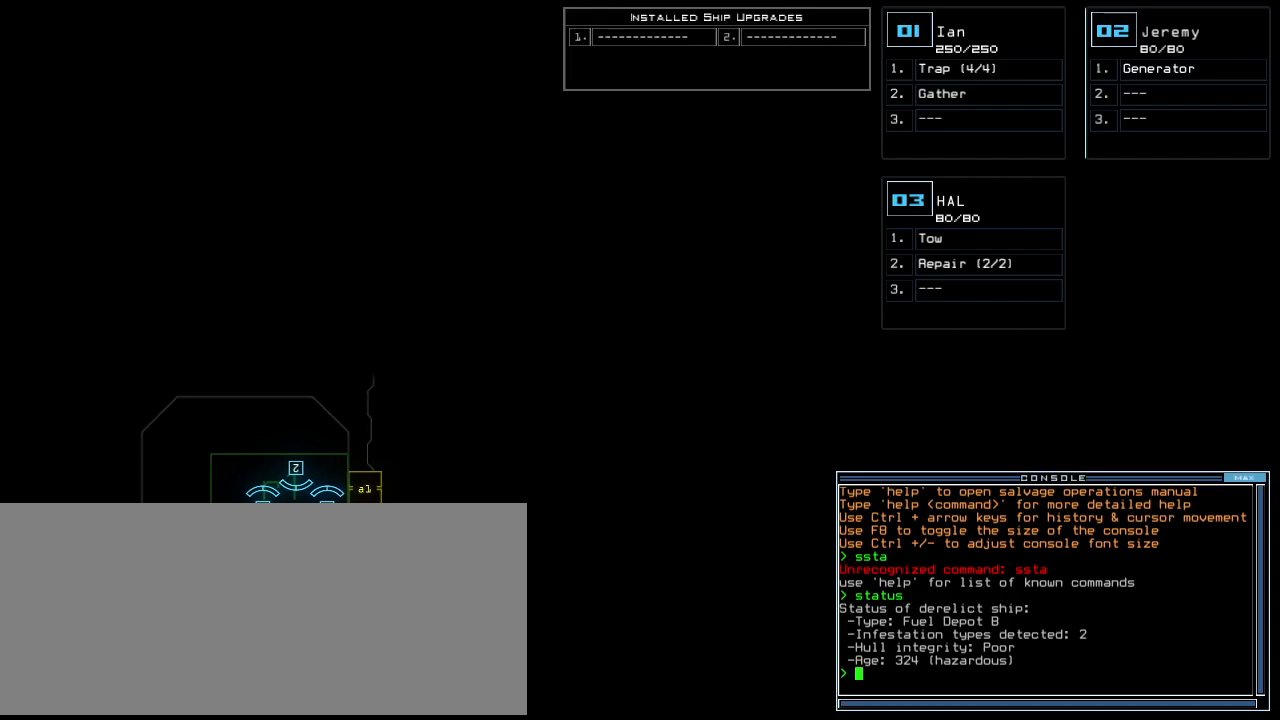
{"keys": ["space"], "events": [[200, "r", "down"], [260, "e", "down"], [320, "a", "down"], [320, "r", "up"], [360, "e", "up"], [420, "a", "up"], [440, "space", "down"]]}
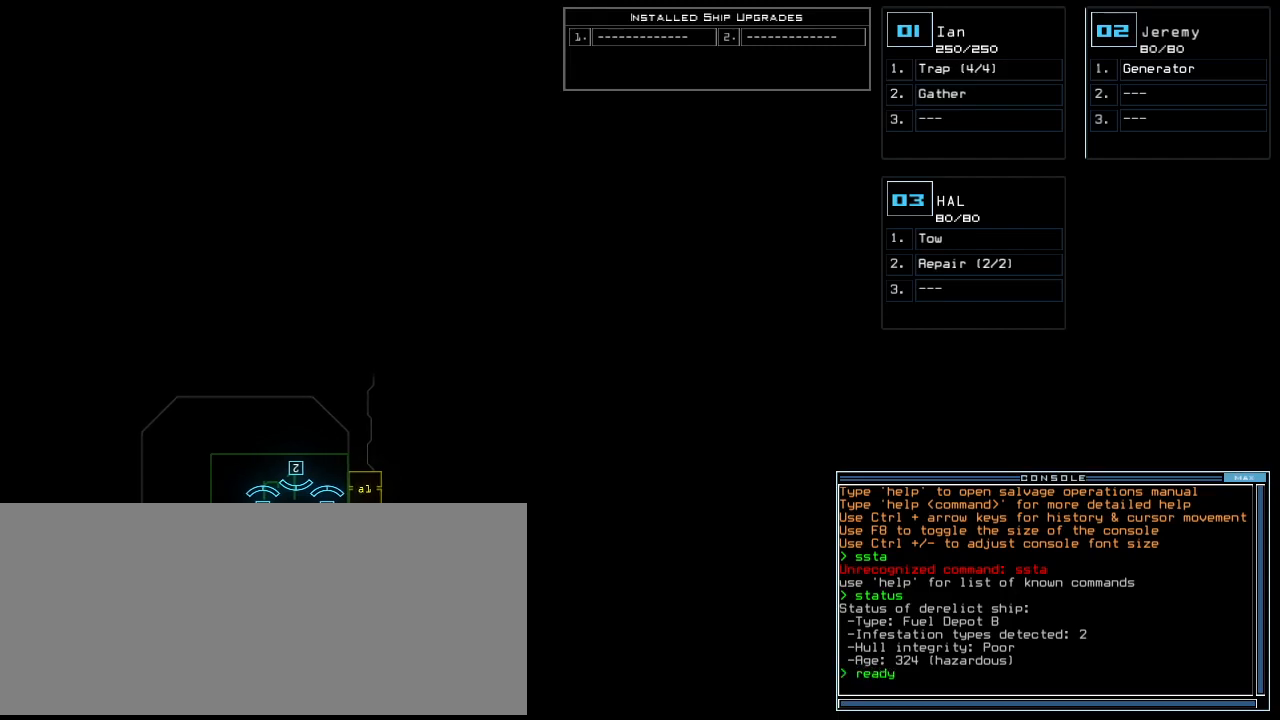
{"keys": [], "events": [[40, "space", "up"]]}